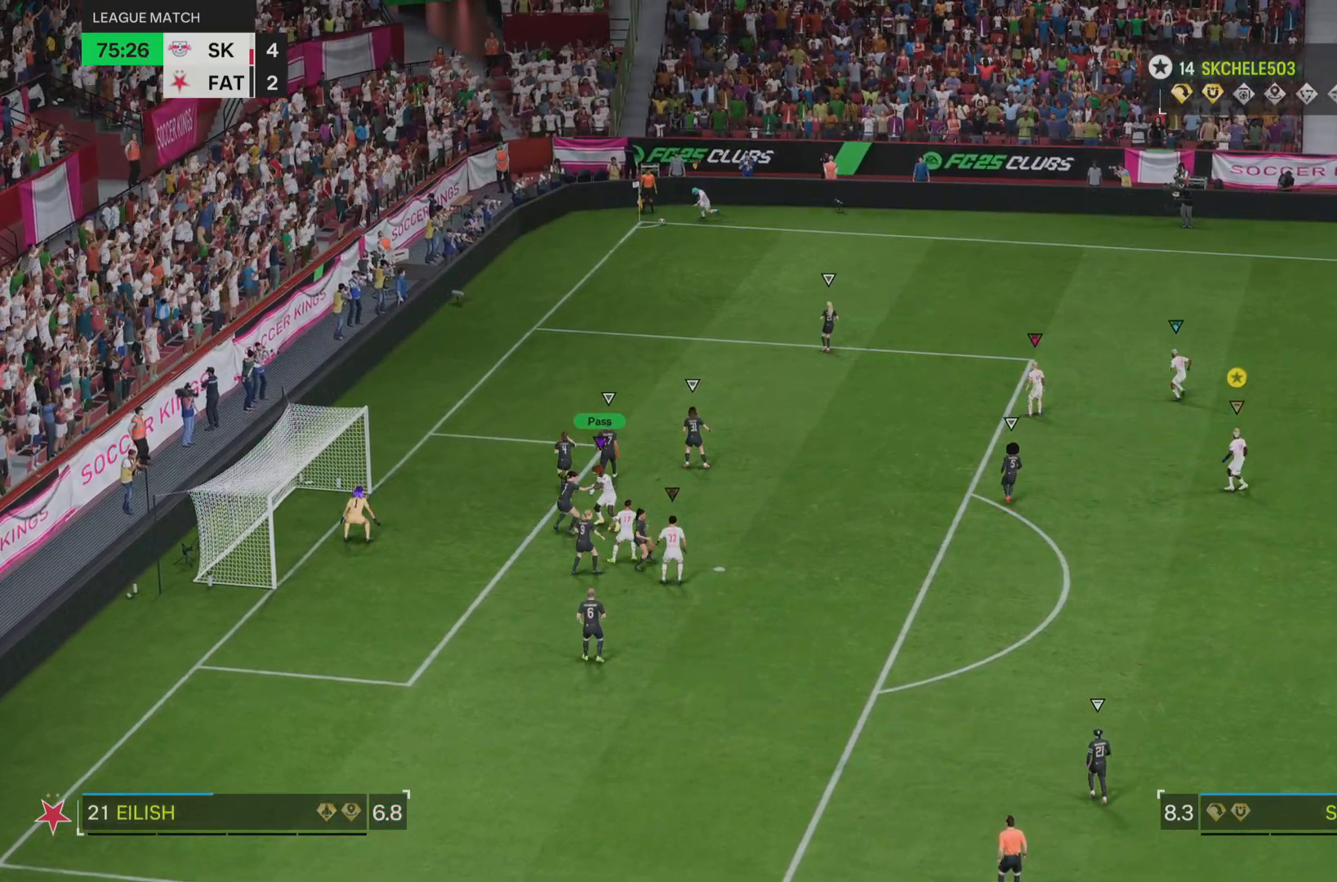
Gameplay with a controller (PlayStation layout); each line is a JSON object with the inputs held at the frame after it. "events" lists button and stick changes between this image and that frame as [ms after this image, input, new state], when the widget could be followed in between. Not read: L3 R3.
{"buttons": [], "left_stick": "up", "right_stick": "center", "events": [[100, "left_stick", "up"]]}
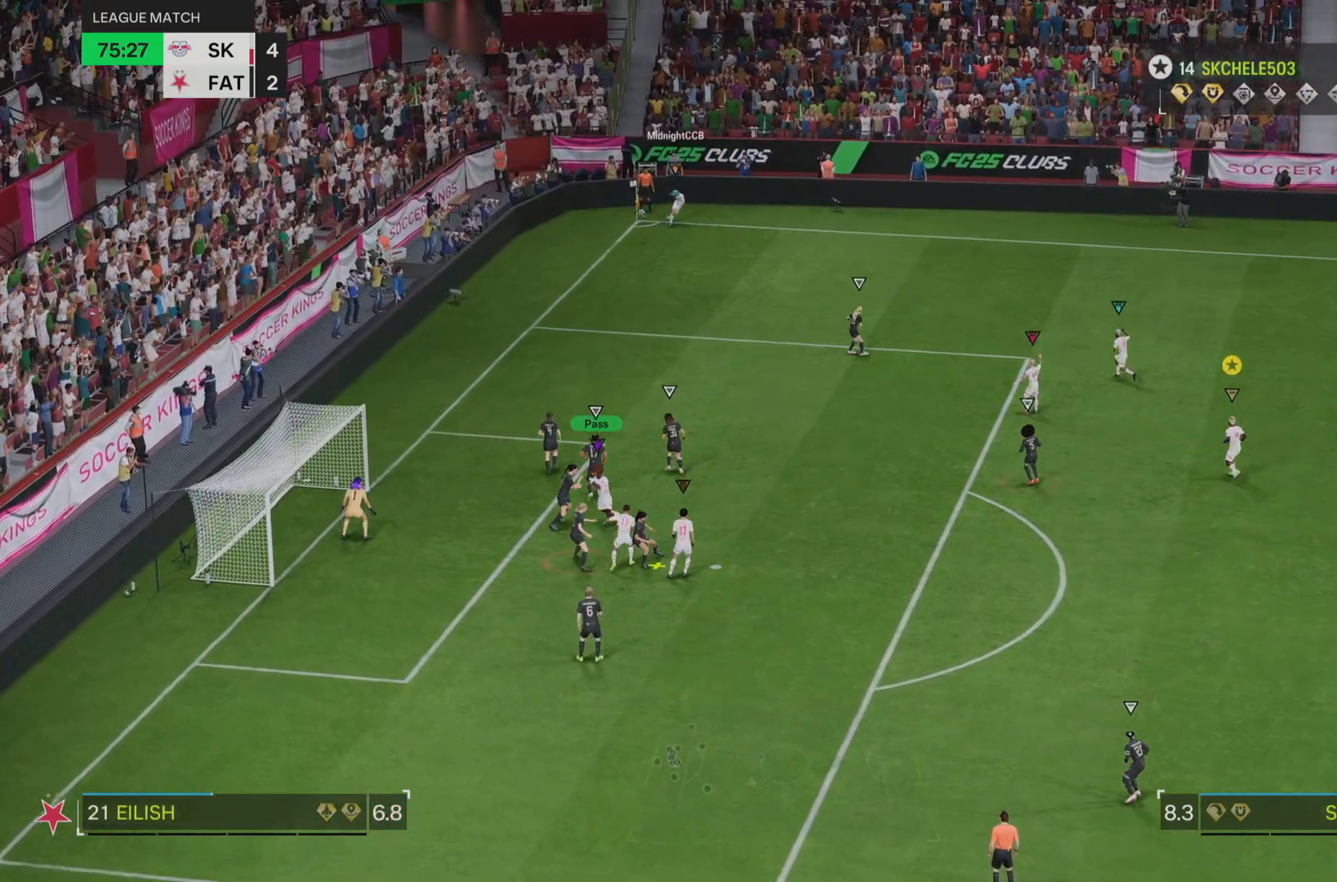
{"buttons": [], "left_stick": "up-left", "right_stick": "center"}
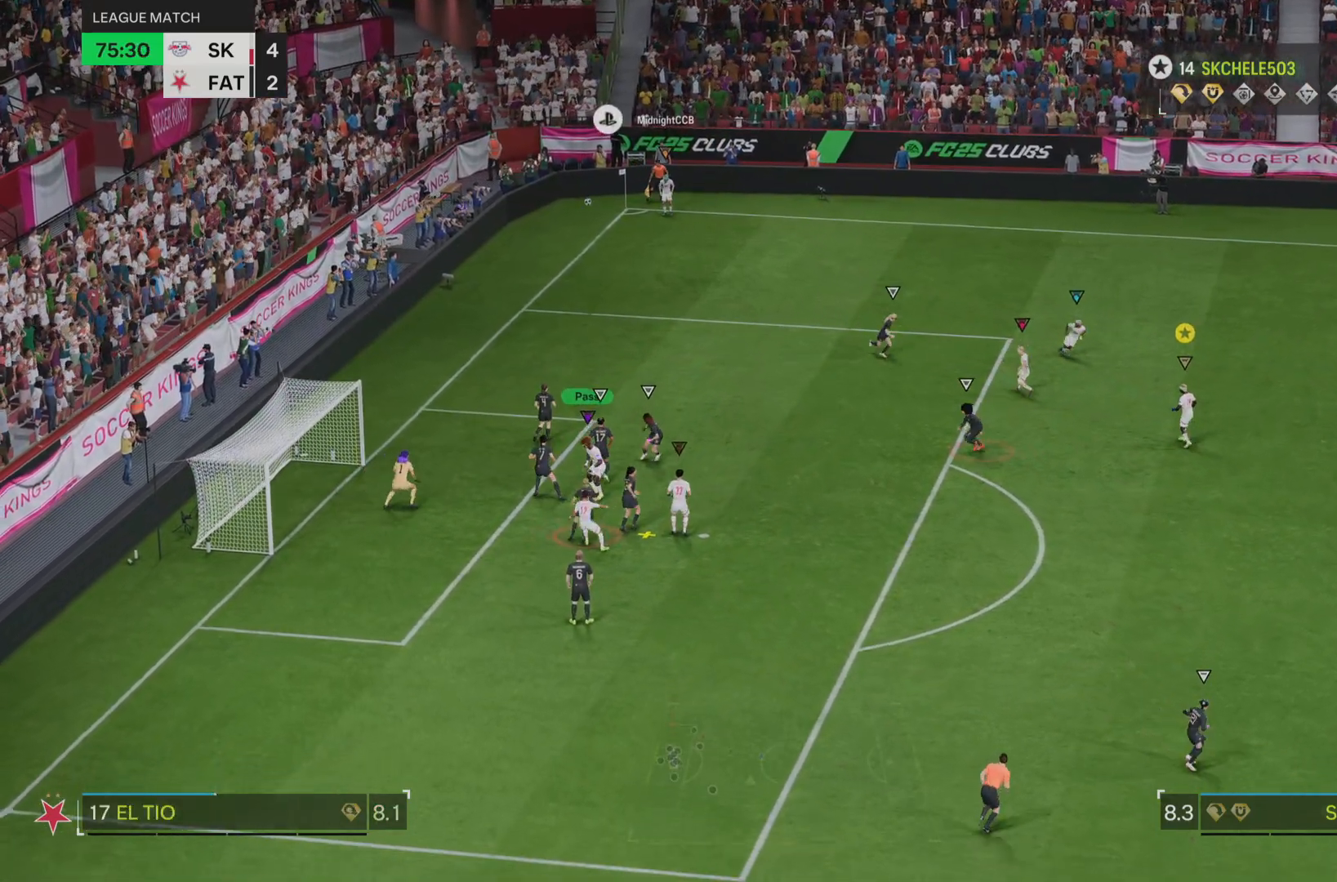
{"buttons": ["L2"], "left_stick": "down-left", "right_stick": "center", "events": [[16, "left_stick", "left"], [116, "left_stick", "down-left"], [217, "L2", "down"], [267, "left_stick", "center"], [367, "left_stick", "down-left"]]}
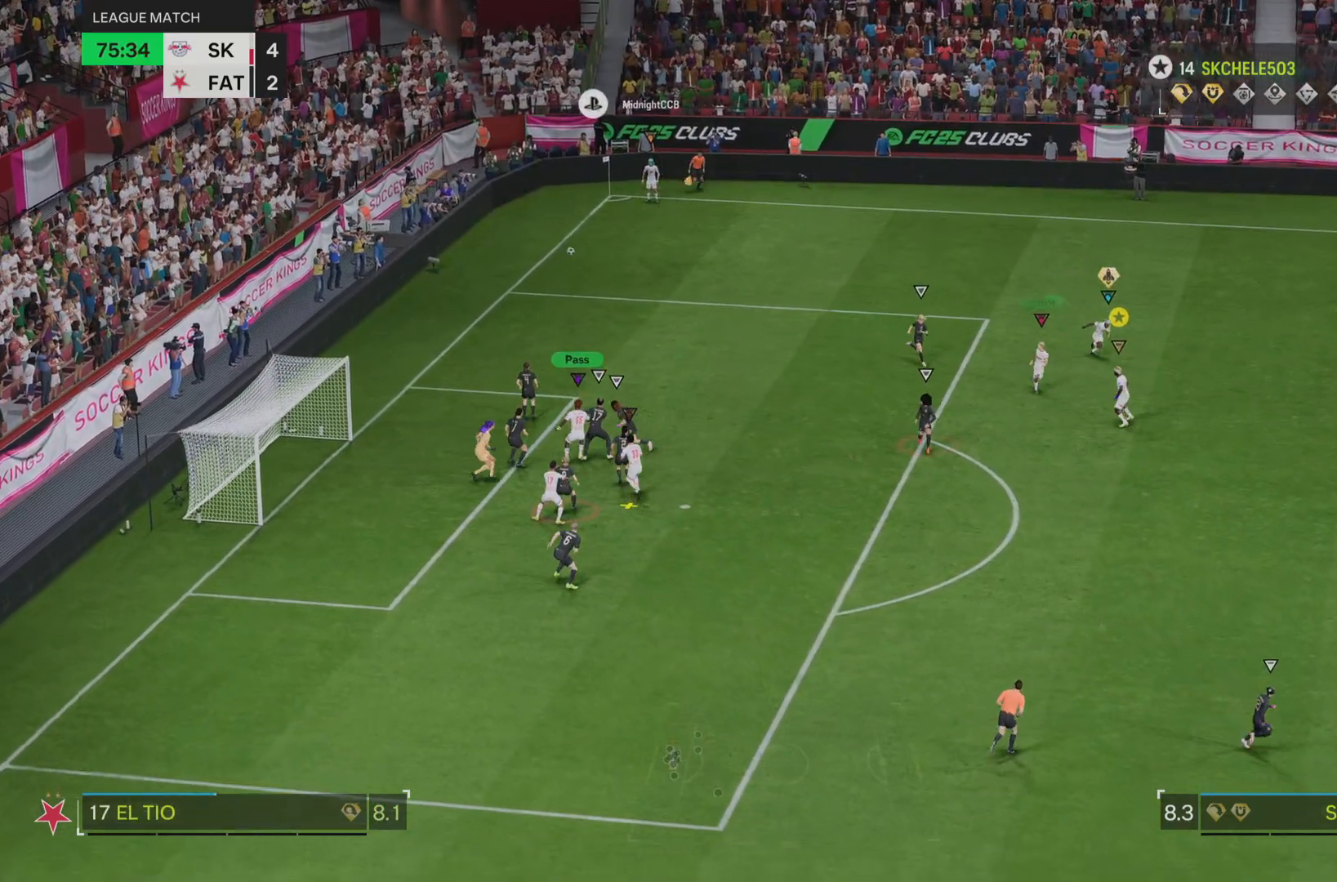
{"buttons": [], "left_stick": "down", "right_stick": "center", "events": [[150, "left_stick", "down"], [184, "L2", "up"]]}
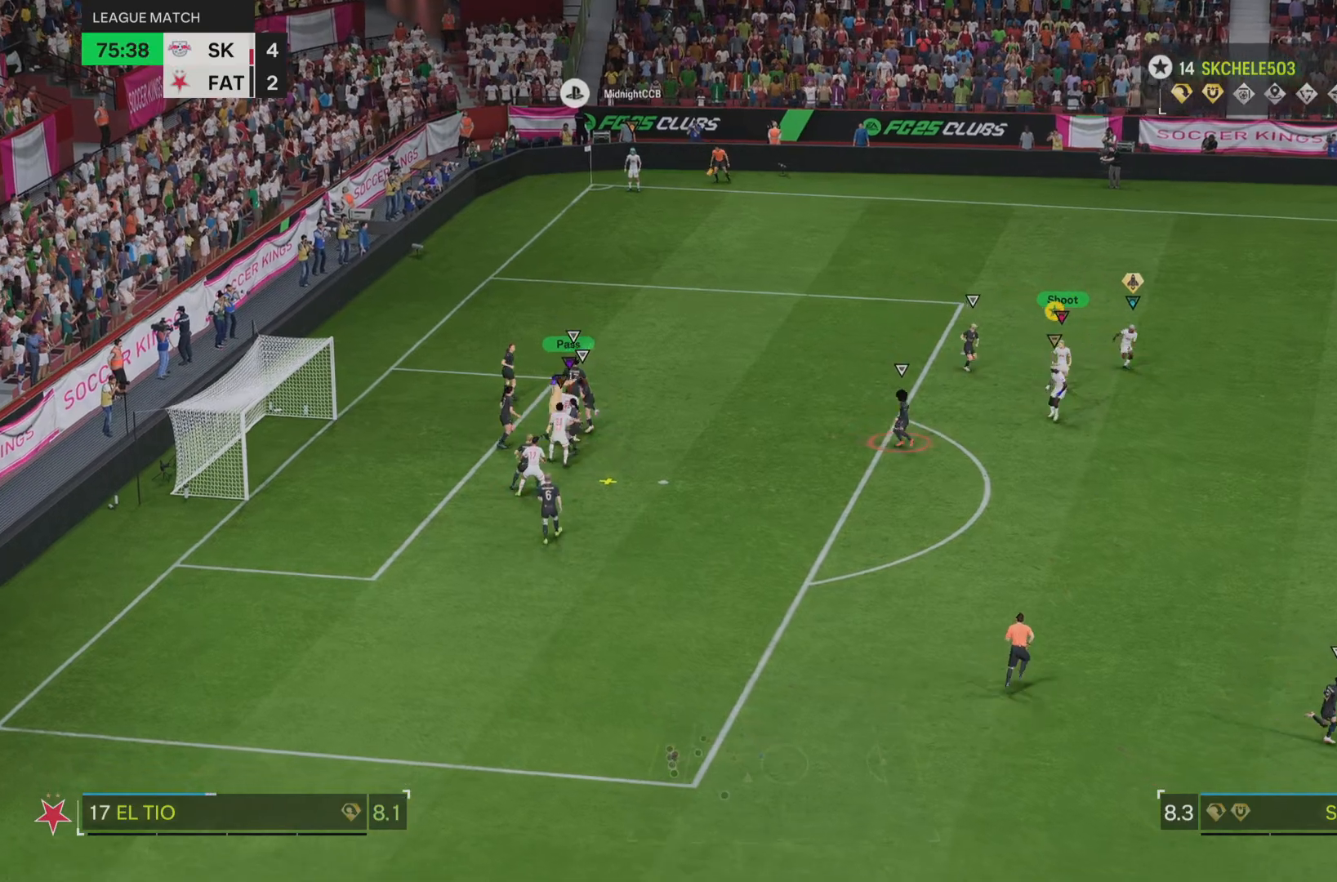
{"buttons": [], "left_stick": "center", "right_stick": "center", "events": [[83, "left_stick", "down-left"], [433, "left_stick", "center"]]}
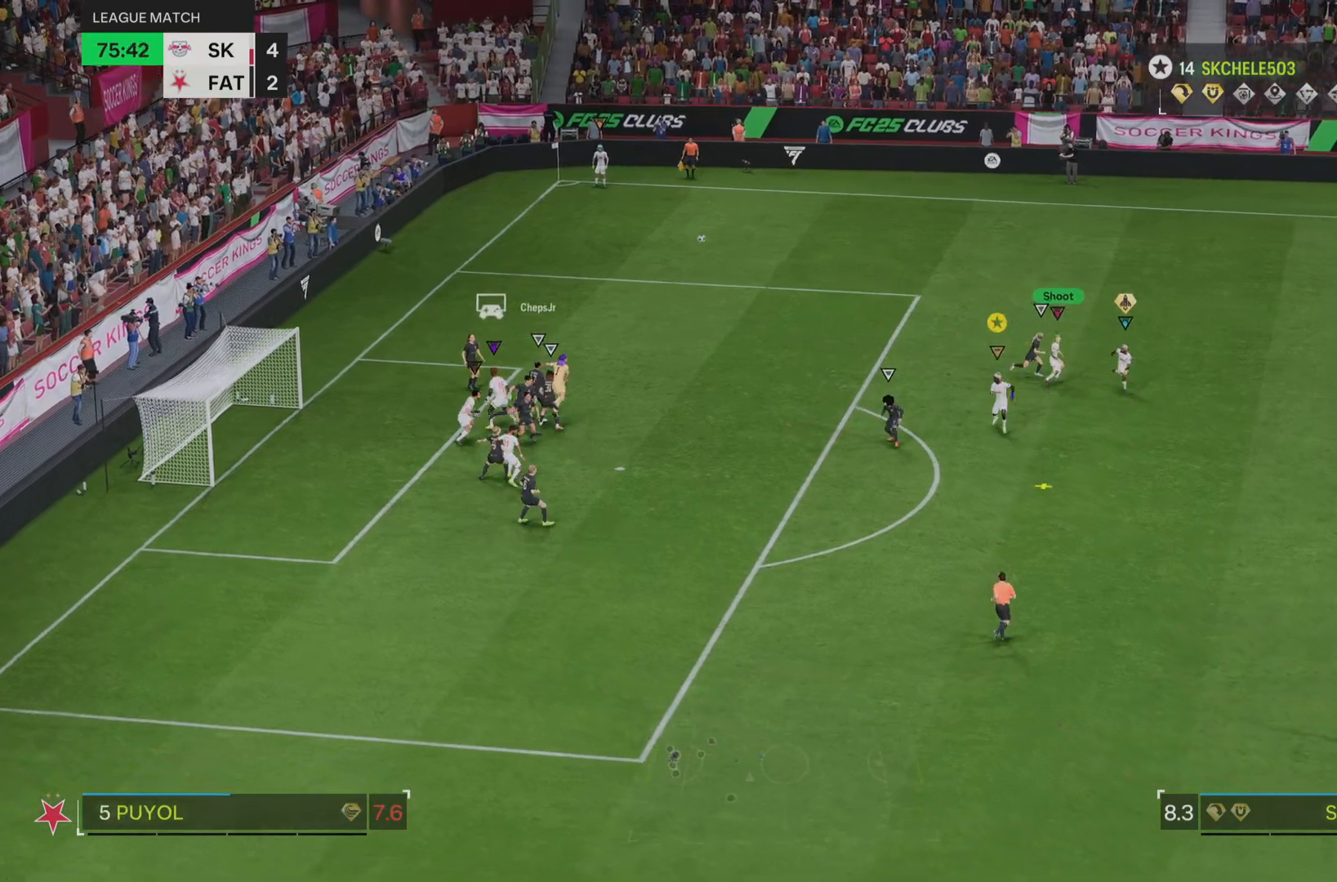
{"buttons": [], "left_stick": "down", "right_stick": "center", "events": [[34, "left_stick", "left"], [267, "left_stick", "down-left"], [401, "left_stick", "down"]]}
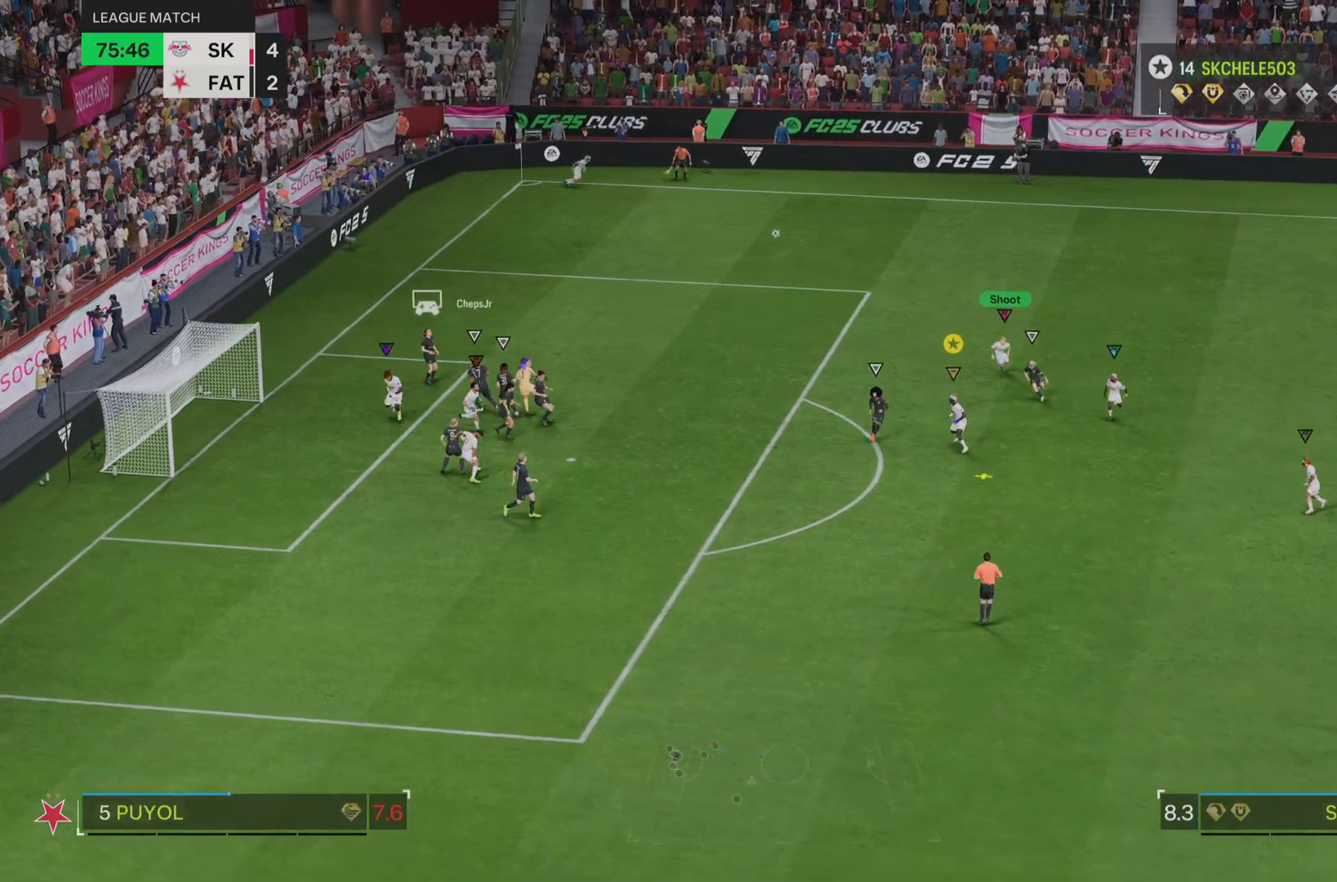
{"buttons": ["L2"], "left_stick": "right", "right_stick": "center", "events": [[50, "L2", "down"], [267, "left_stick", "down-left"], [467, "left_stick", "right"]]}
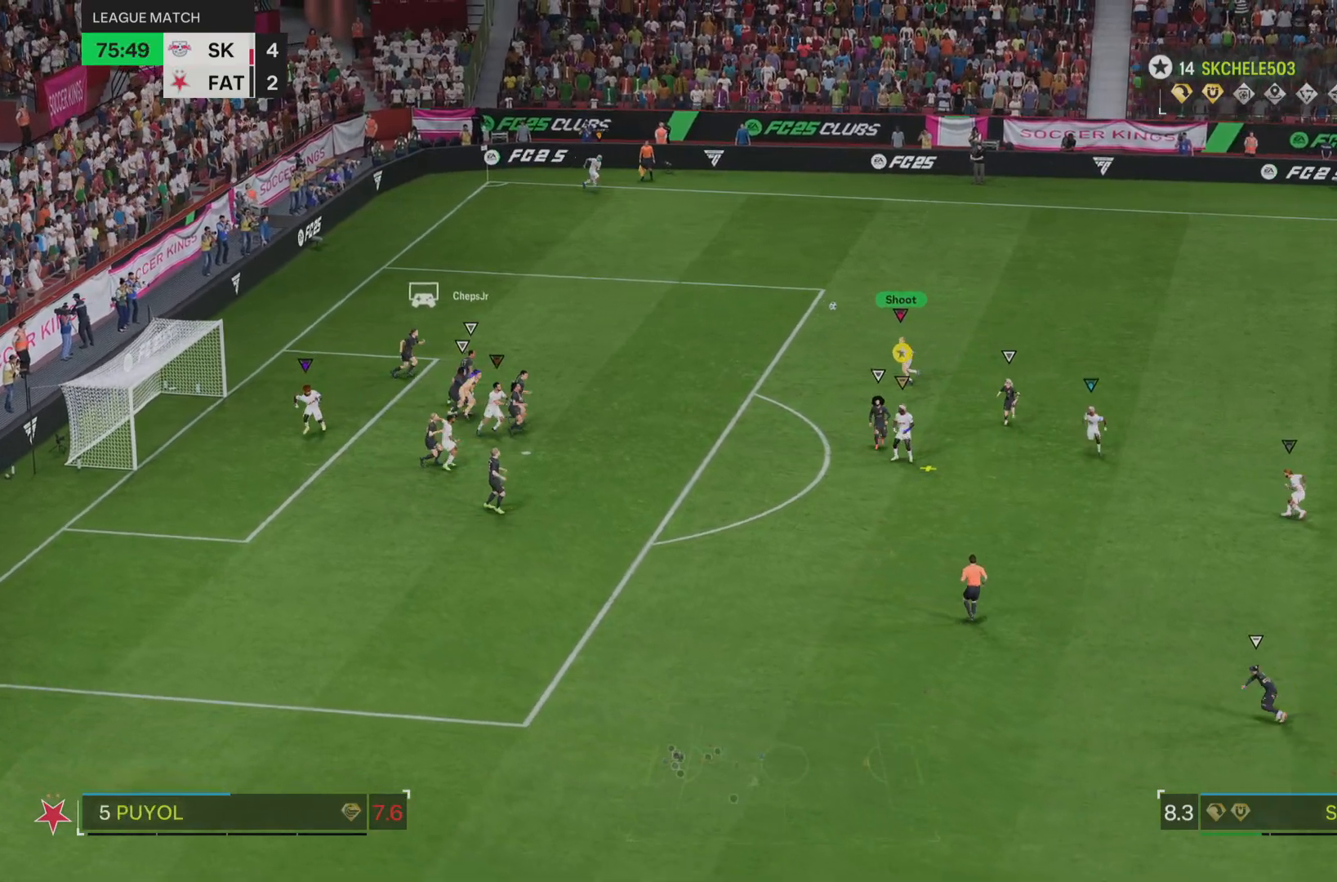
{"buttons": ["L2"], "left_stick": "up", "right_stick": "center", "events": [[67, "left_stick", "up"]]}
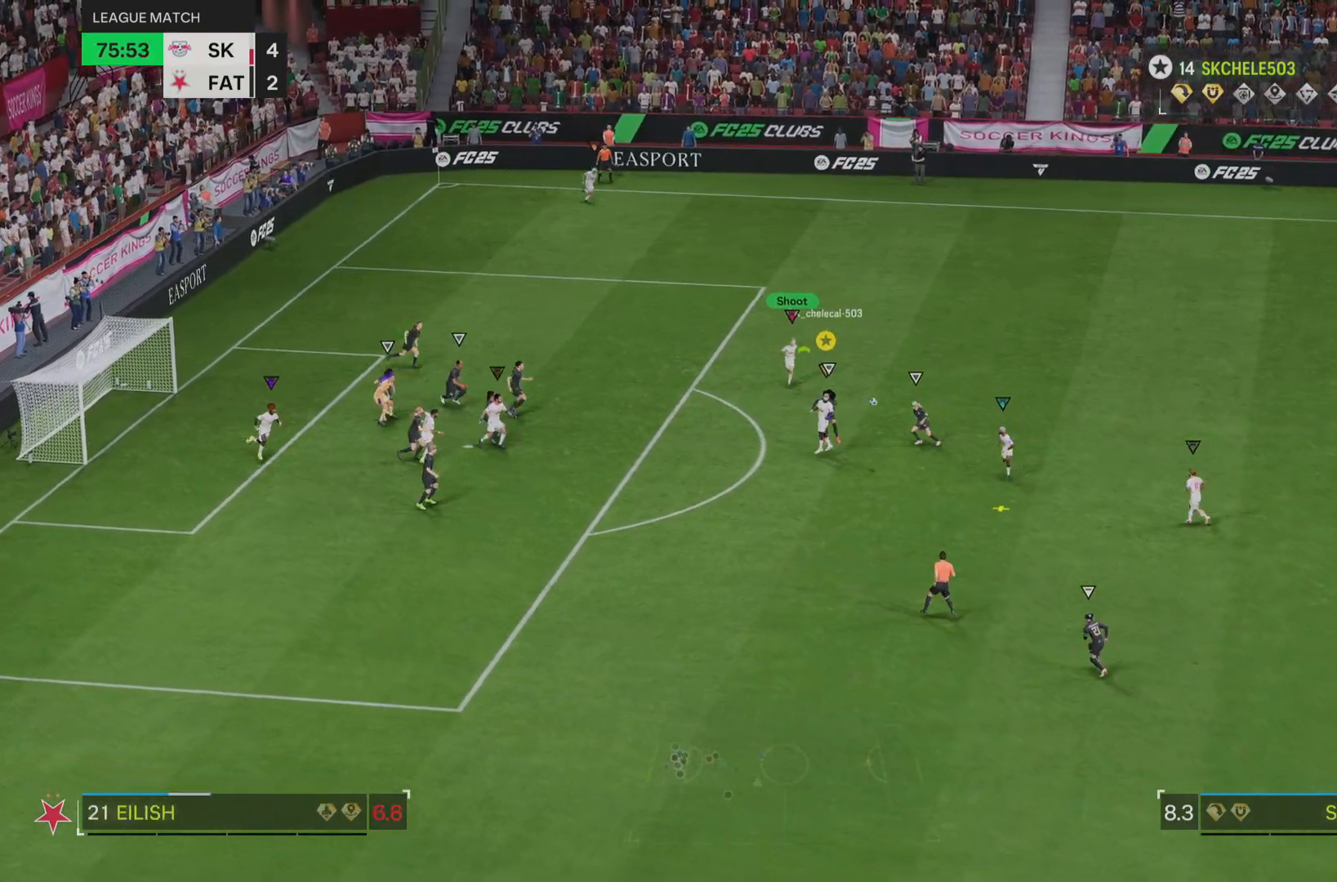
{"buttons": [], "left_stick": "up-right", "right_stick": "center", "events": [[317, "L2", "up"], [350, "left_stick", "center"], [483, "left_stick", "up-right"]]}
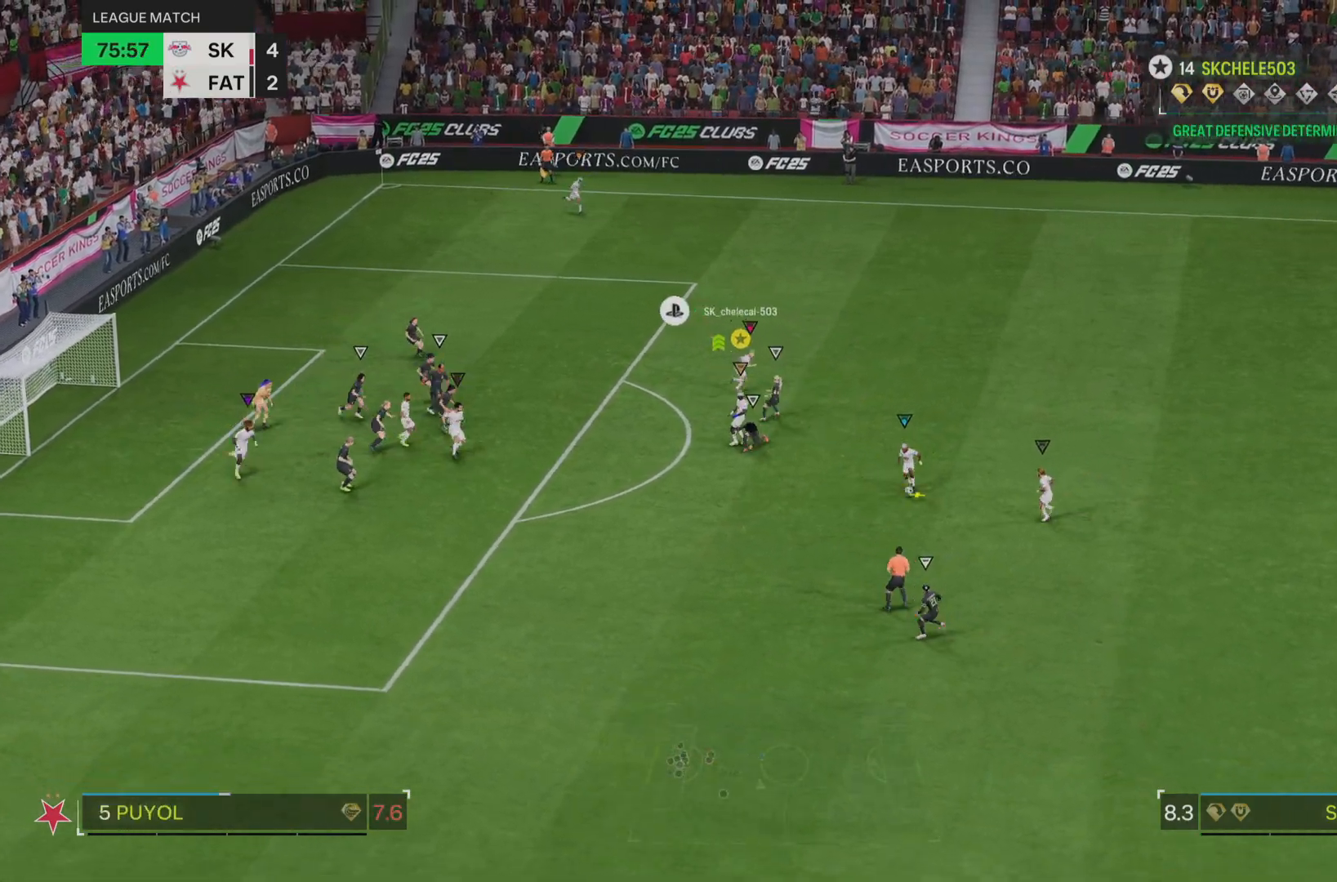
{"buttons": ["L2"], "left_stick": "up-right", "right_stick": "center", "events": [[100, "left_stick", "center"], [284, "L2", "down"], [284, "left_stick", "up-right"]]}